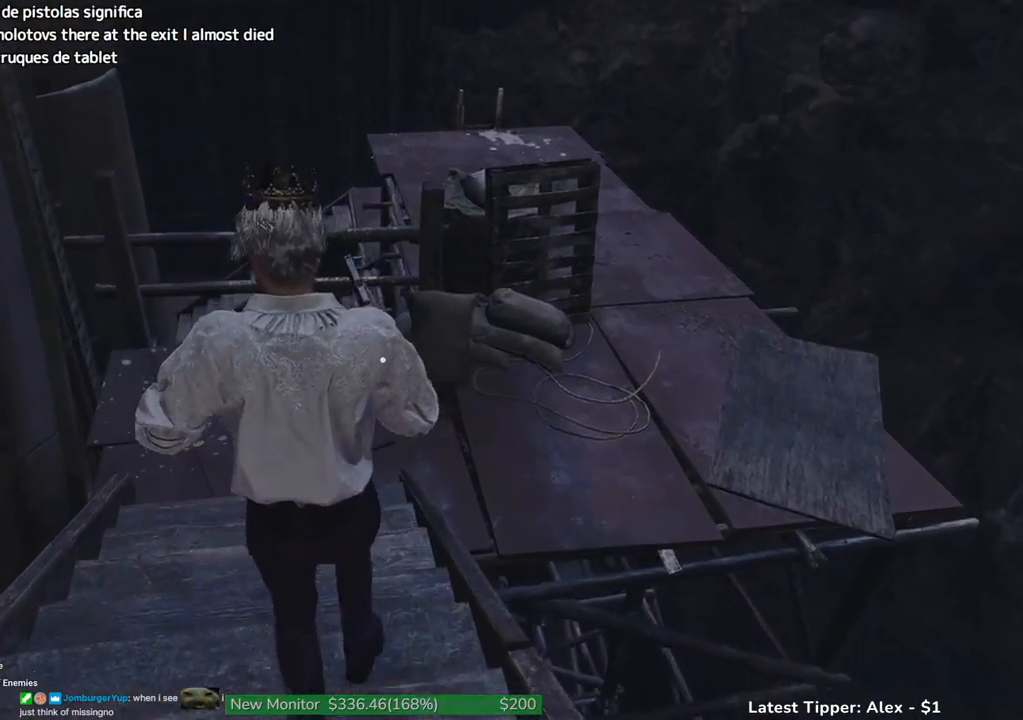
Gameplay with keyboard and mouse; each line is a JSON object with the keys and mouse buttons held at the frame after it. "events" lists presses ("down") and releases ("up") of "1", "2", "3", "4", "5", "a", "alt", "c", "caps_lock", "ctrl", "d", "e", "f", "g", "q", "r", "s", "shift", "space", "t", "tab", "v", "w", "x", "z", "mouse_left", "mouse_wheel" and "mouse_right" between this image and that frame as [ms after this image, input, new state], when the widget could be followed in between. "mouse_left", "mouse_wheel", "mouse_right" = the "left", "wheel", "right" buttons of the "mouse" list. No other keys are recorded. "wheel" means that the mouse wheel is clicked or scrolled. Not read: mouse_move.
{"keys": ["shift", "w"], "mouse": [], "events": []}
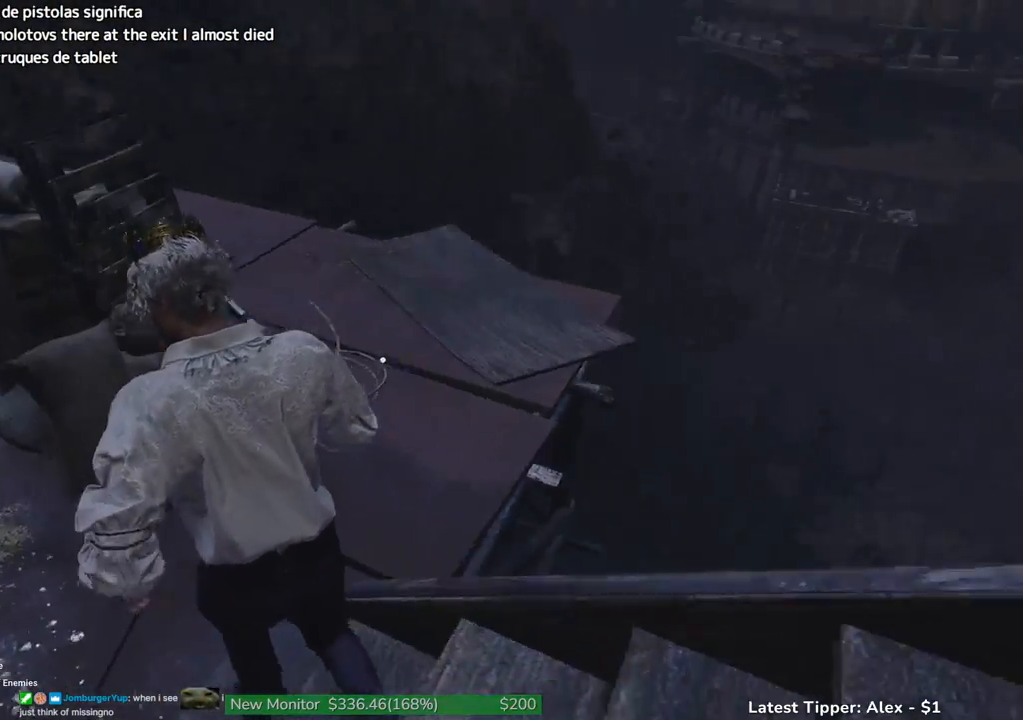
{"keys": ["shift", "w"], "mouse": [], "events": []}
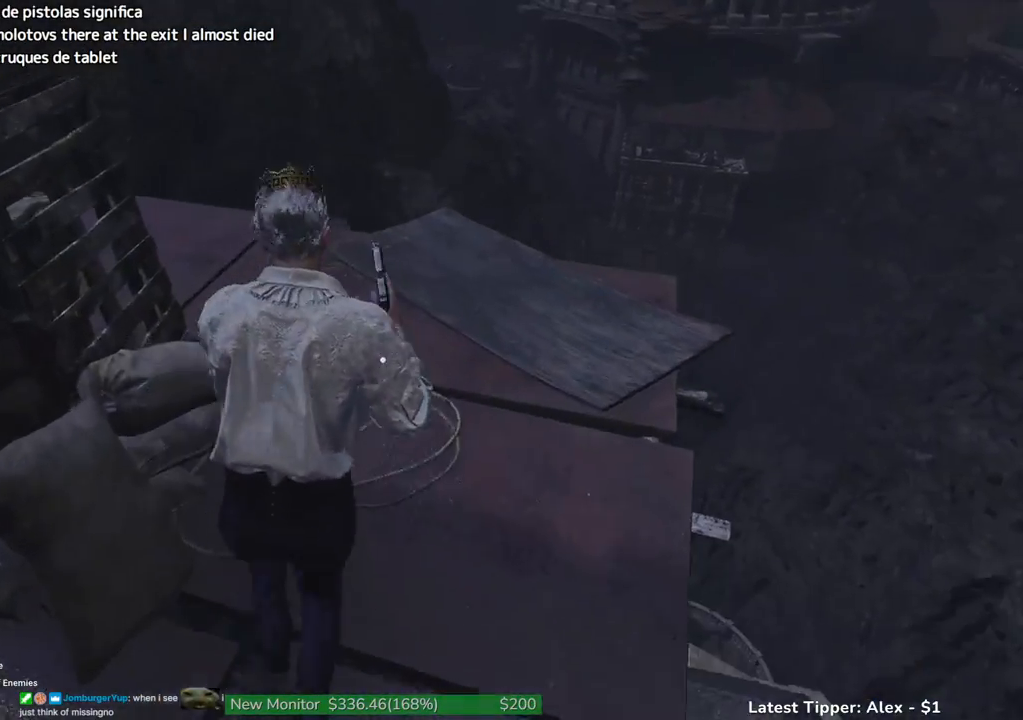
{"keys": ["shift", "w"], "mouse": [], "events": []}
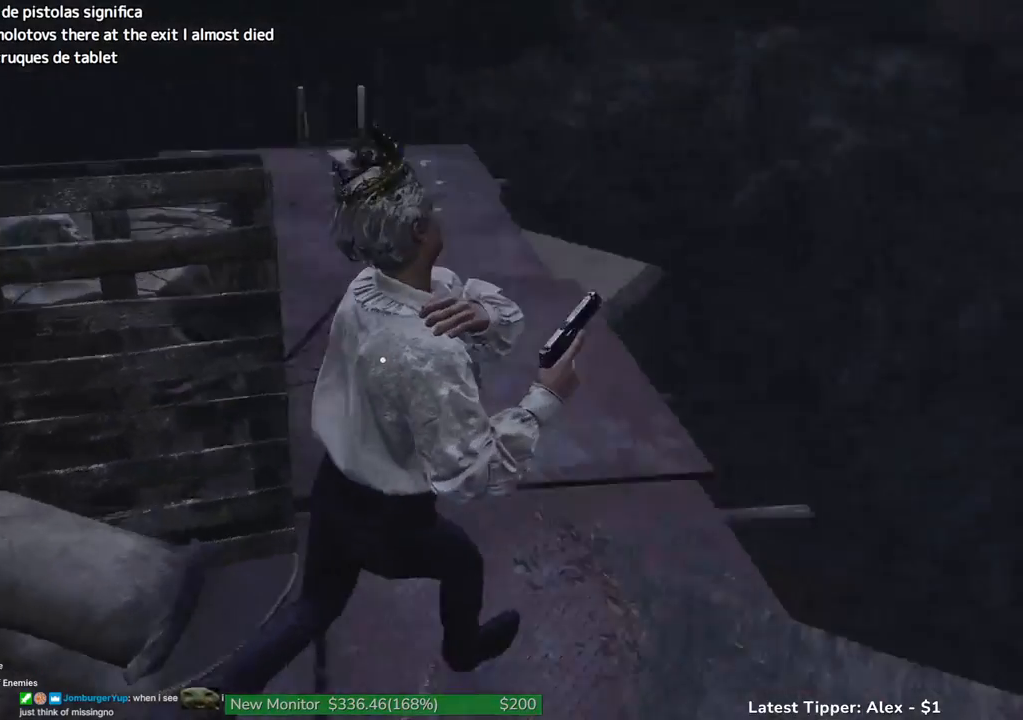
{"keys": ["shift", "w"], "mouse": [], "events": []}
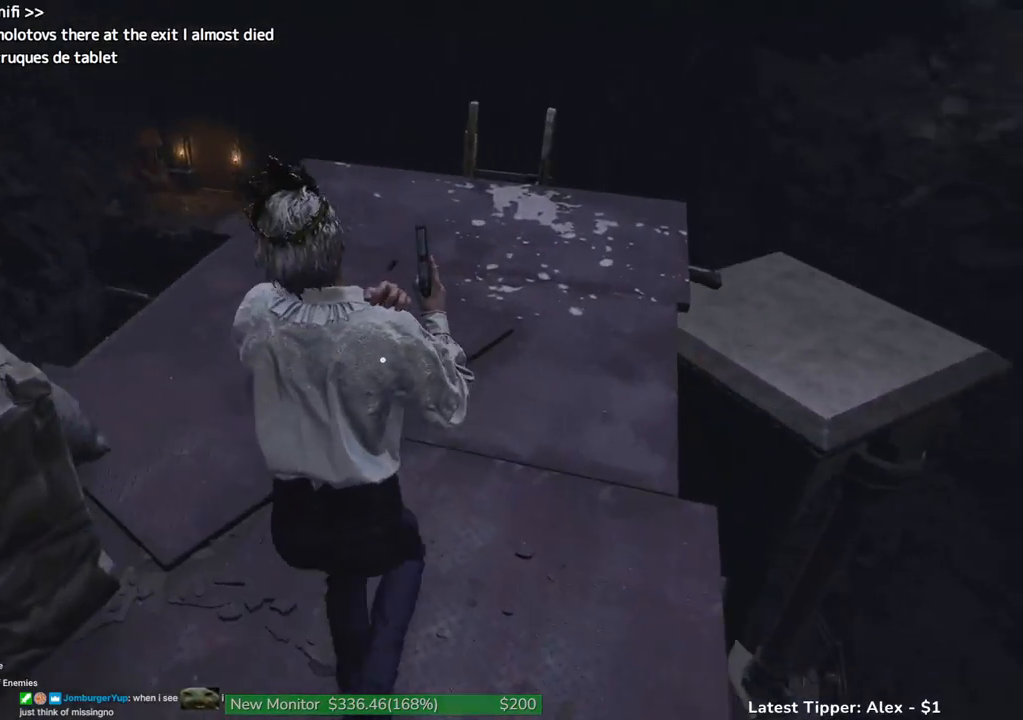
{"keys": ["shift", "w"], "mouse": [], "events": []}
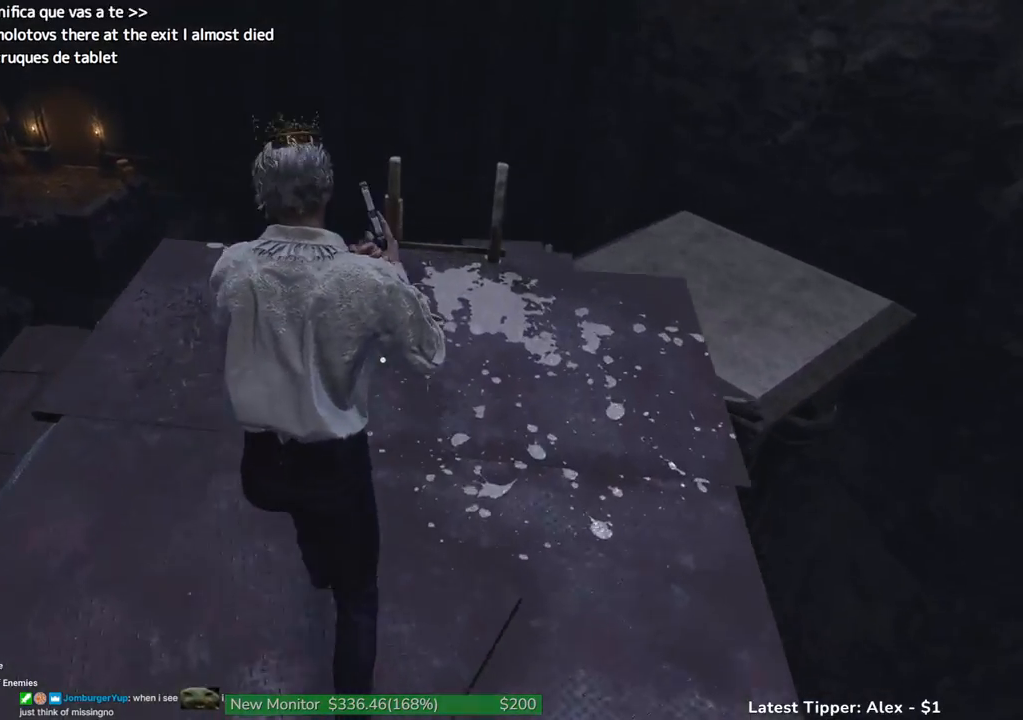
{"keys": ["g", "shift", "w"], "mouse": [], "events": [[50, "g", "down"]]}
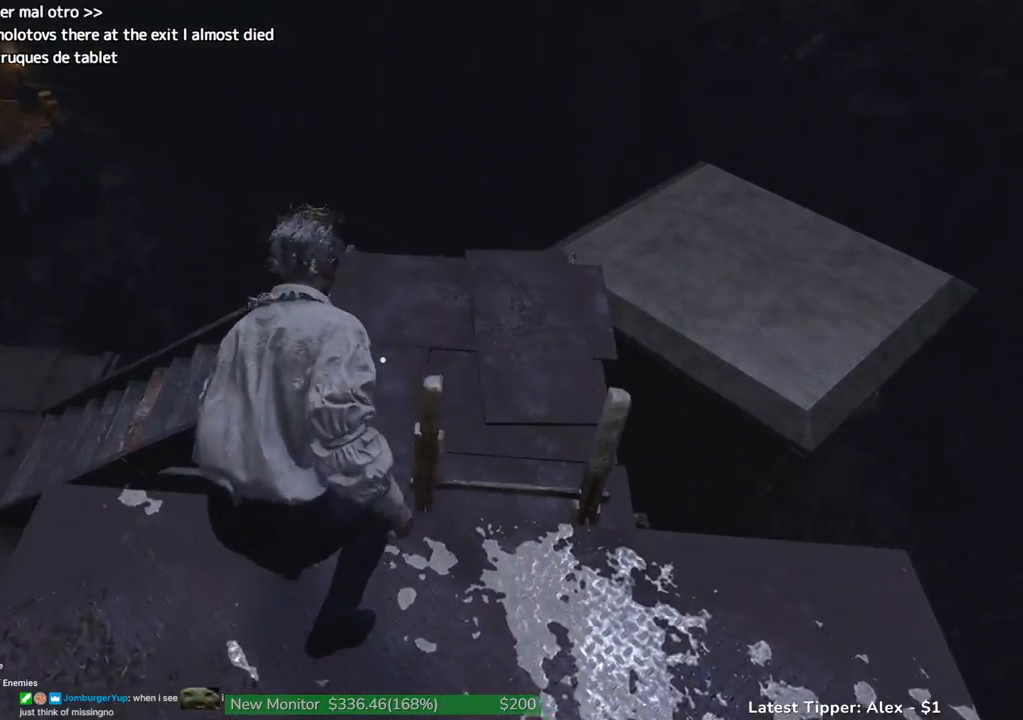
{"keys": ["g", "shift", "w"], "mouse": [], "events": []}
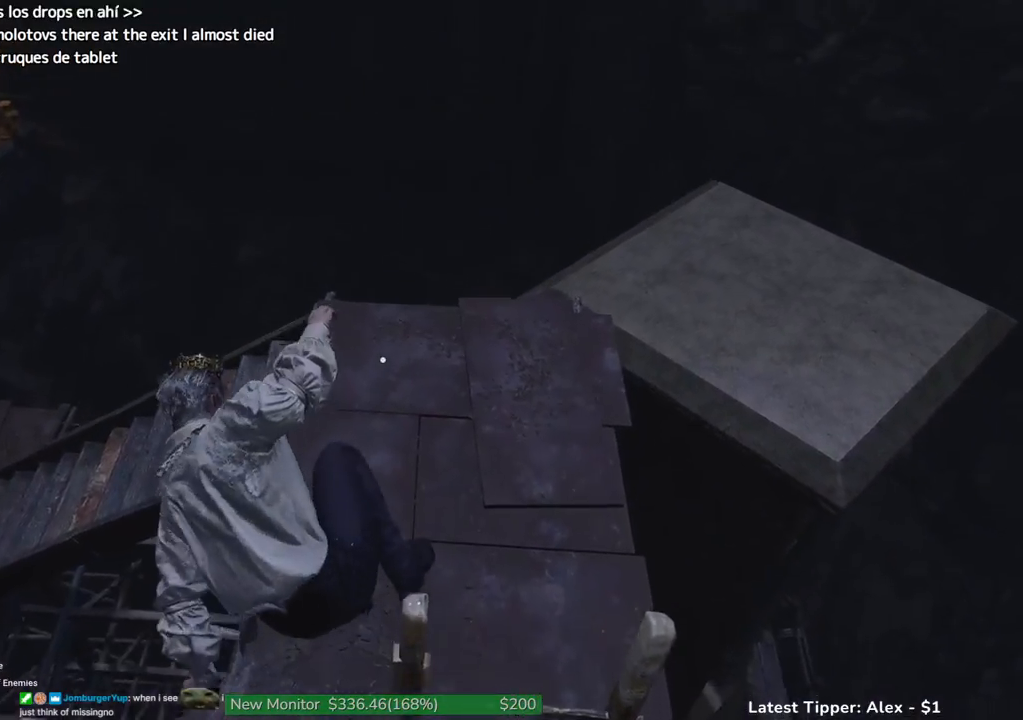
{"keys": ["shift", "w"], "mouse": [], "events": [[34, "g", "up"]]}
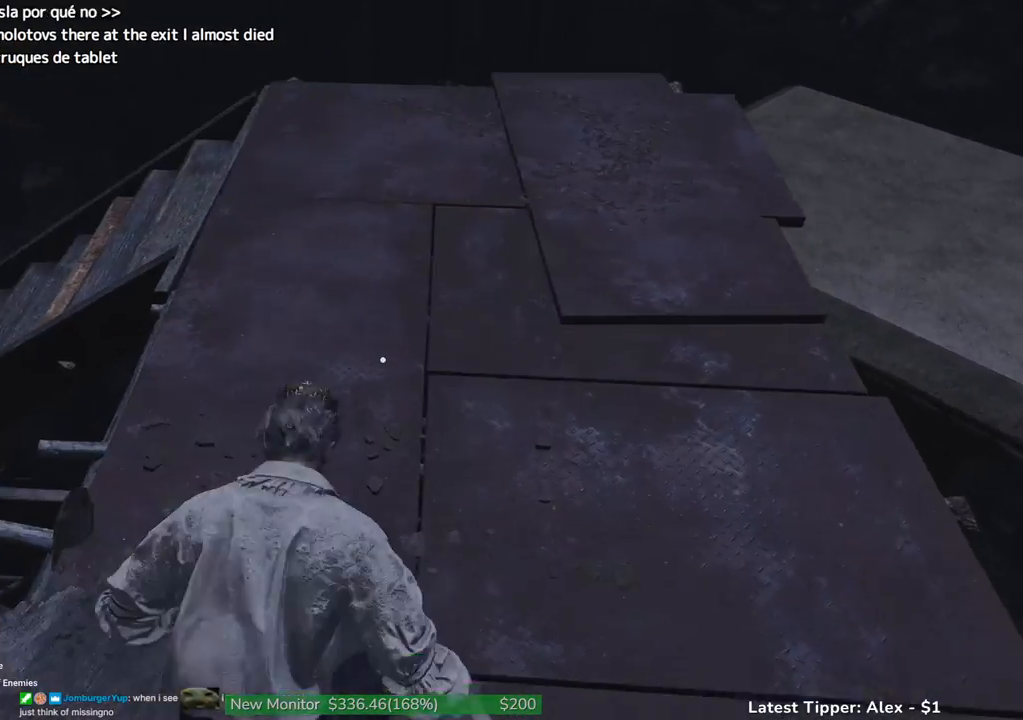
{"keys": ["shift", "w"], "mouse": [], "events": []}
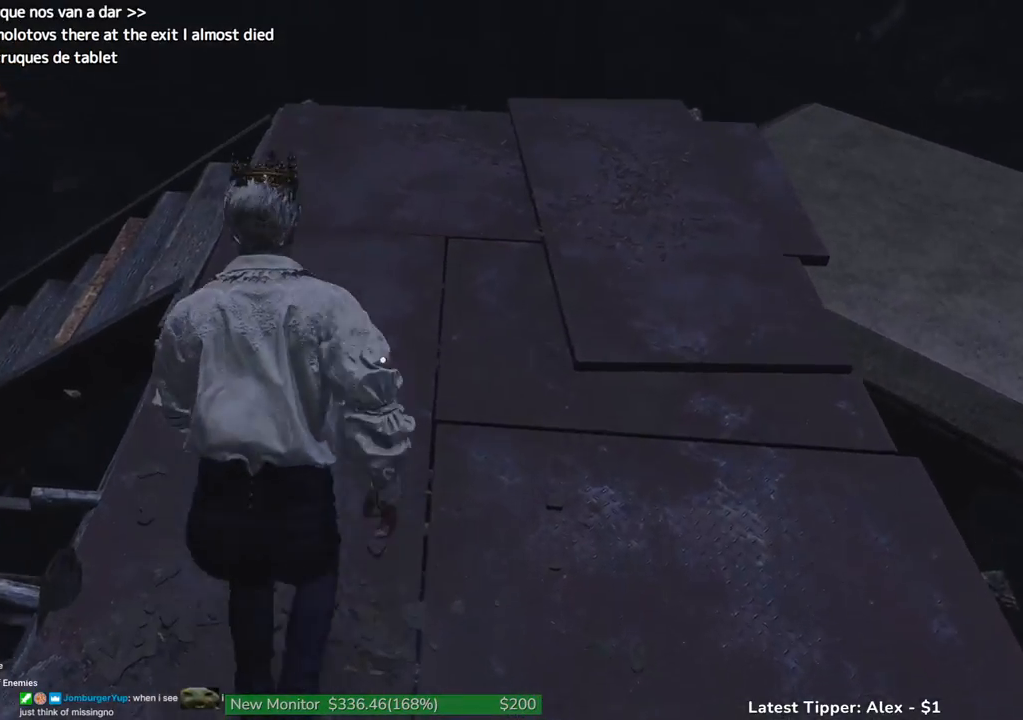
{"keys": ["shift", "w"], "mouse": [], "events": []}
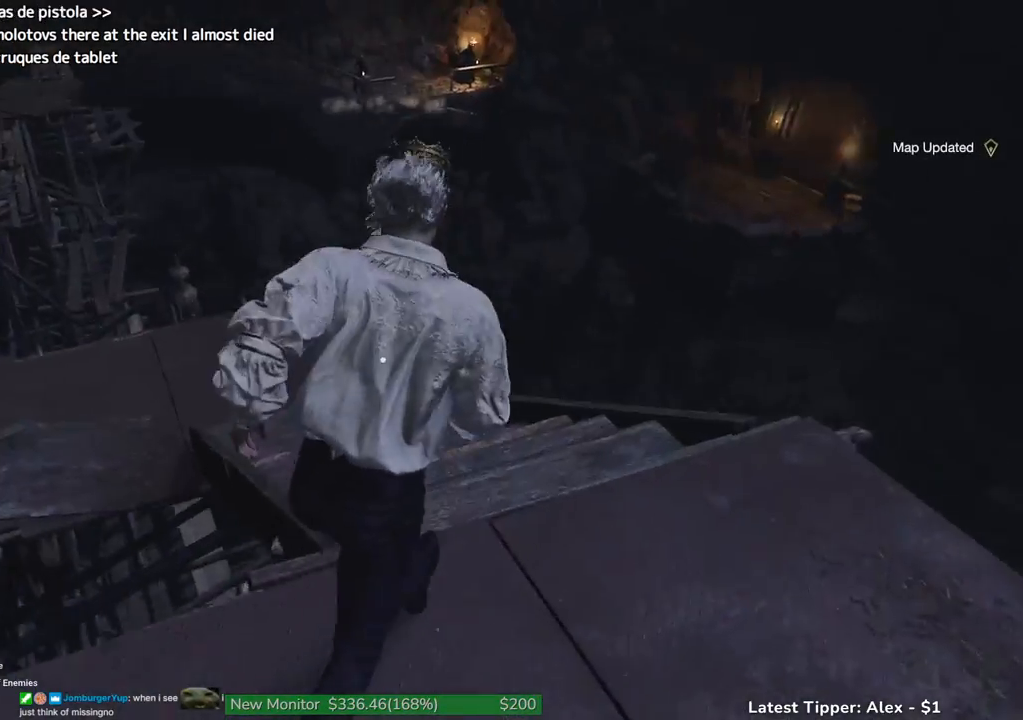
{"keys": ["shift", "w"], "mouse": [], "events": []}
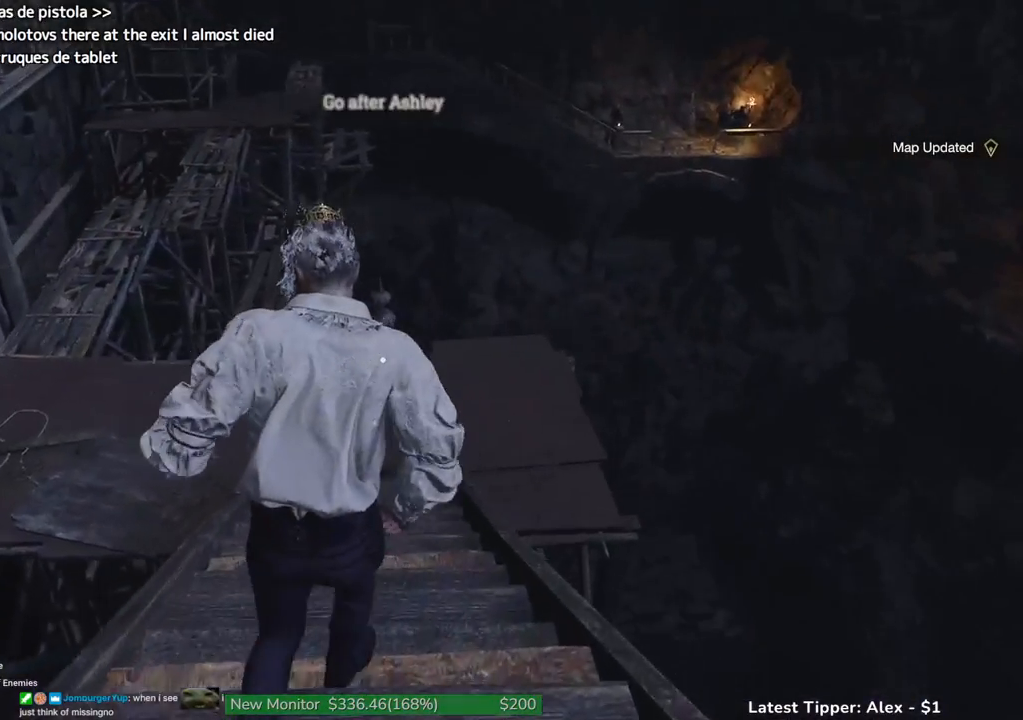
{"keys": ["shift", "w"], "mouse": [], "events": []}
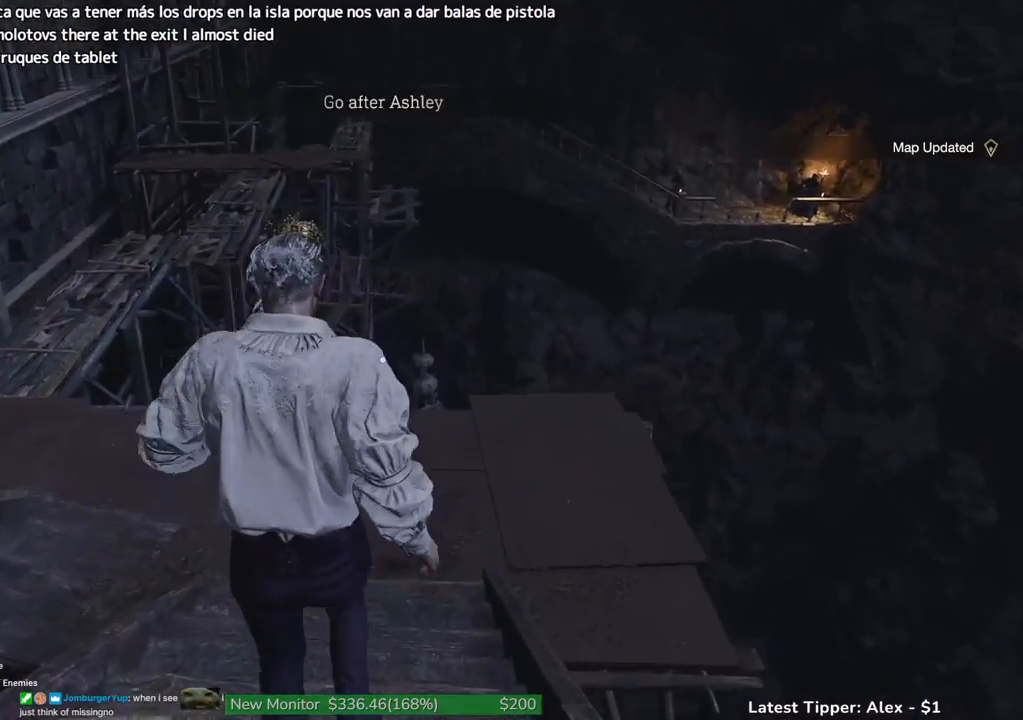
{"keys": ["shift", "w"], "mouse": [], "events": []}
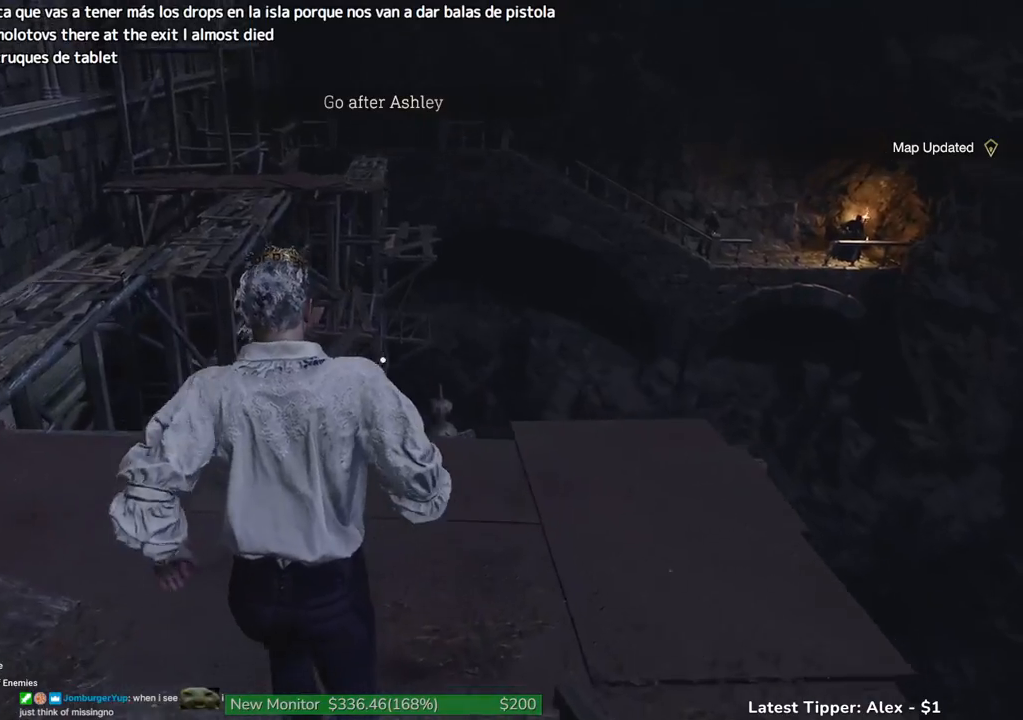
{"keys": ["a"], "mouse": [], "events": [[84, "a", "down"], [317, "w", "up"], [417, "shift", "up"]]}
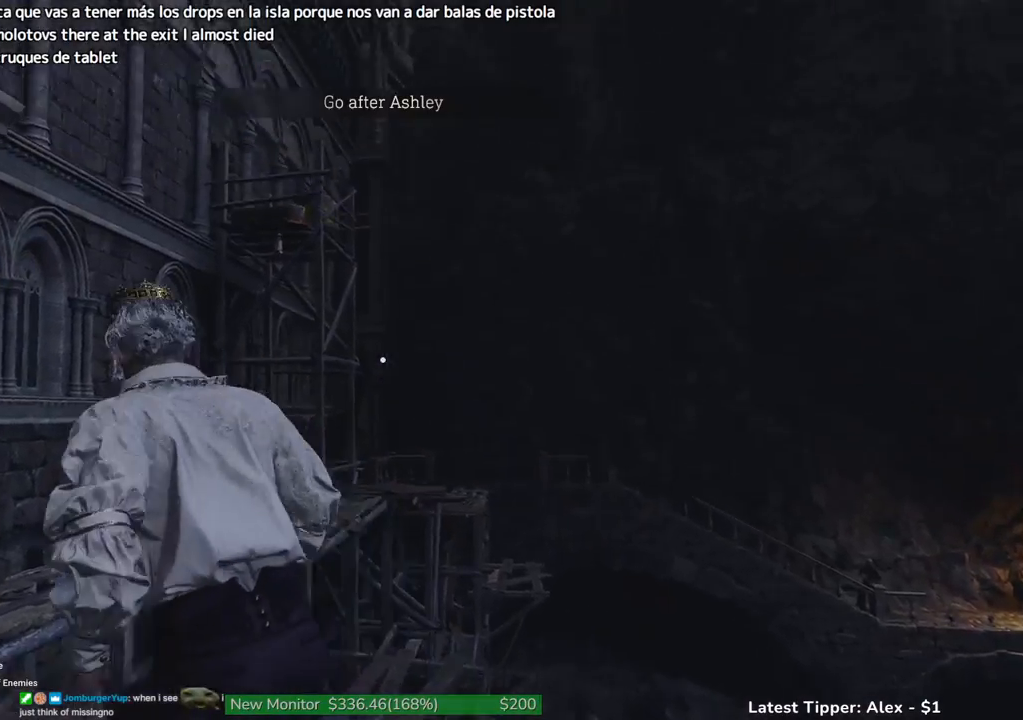
{"keys": ["a", "w"], "mouse": ["right"], "events": [[384, "mouse_right", "down"], [467, "w", "down"]]}
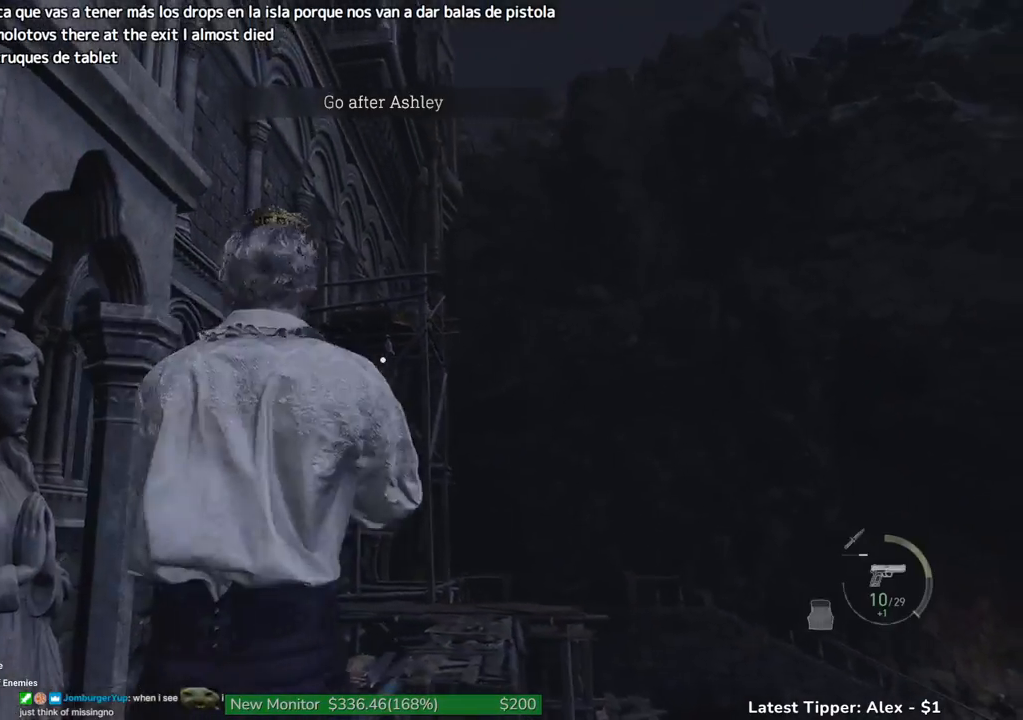
{"keys": ["w"], "mouse": ["right"], "events": [[150, "a", "up"], [300, "mouse_left", "down"], [450, "mouse_left", "up"]]}
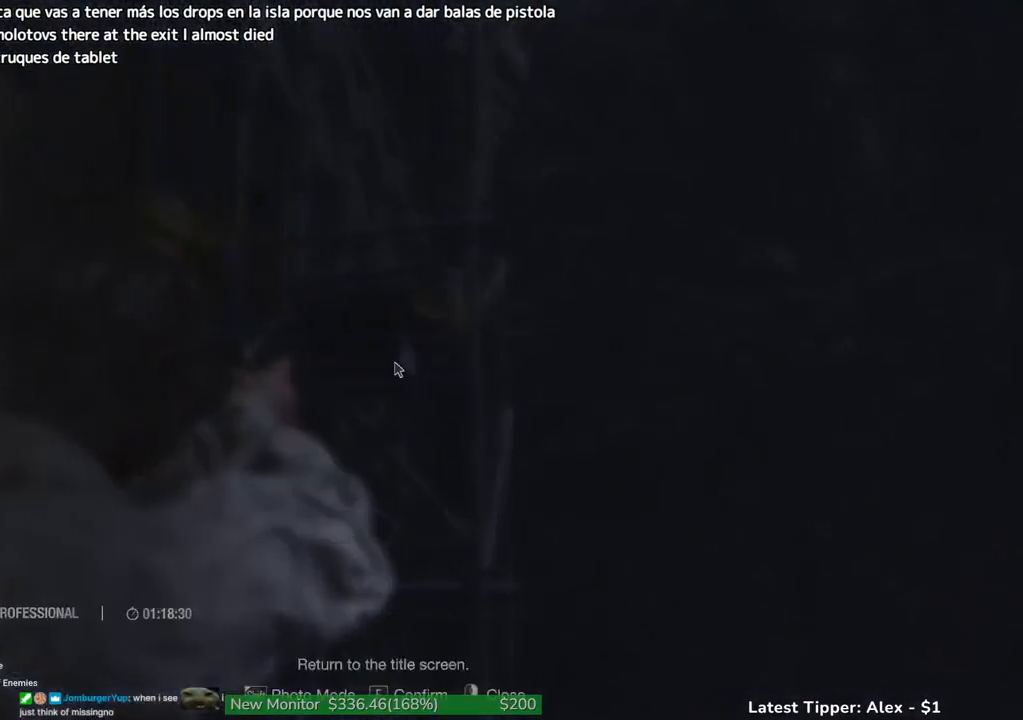
{"keys": [], "mouse": ["left", "right"], "events": [[267, "mouse_left", "down"], [400, "w", "up"]]}
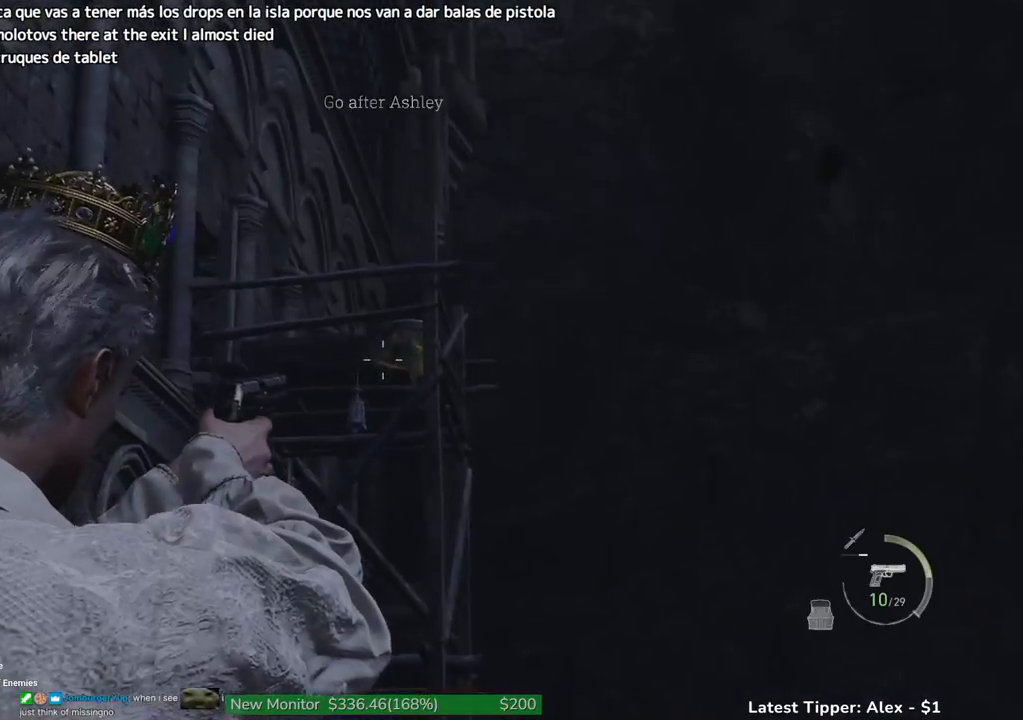
{"keys": [], "mouse": ["right"], "events": [[334, "mouse_left", "up"]]}
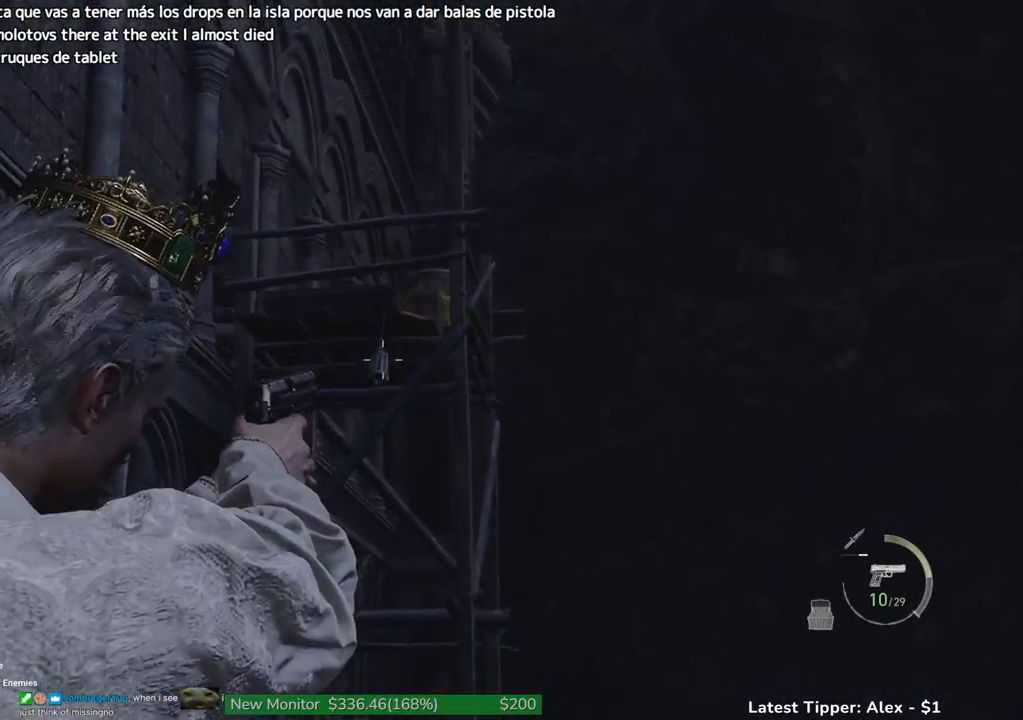
{"keys": ["shift", "w"], "mouse": [], "events": [[250, "mouse_left", "down"], [400, "w", "down"], [500, "mouse_left", "up"], [500, "mouse_right", "up"], [500, "shift", "down"]]}
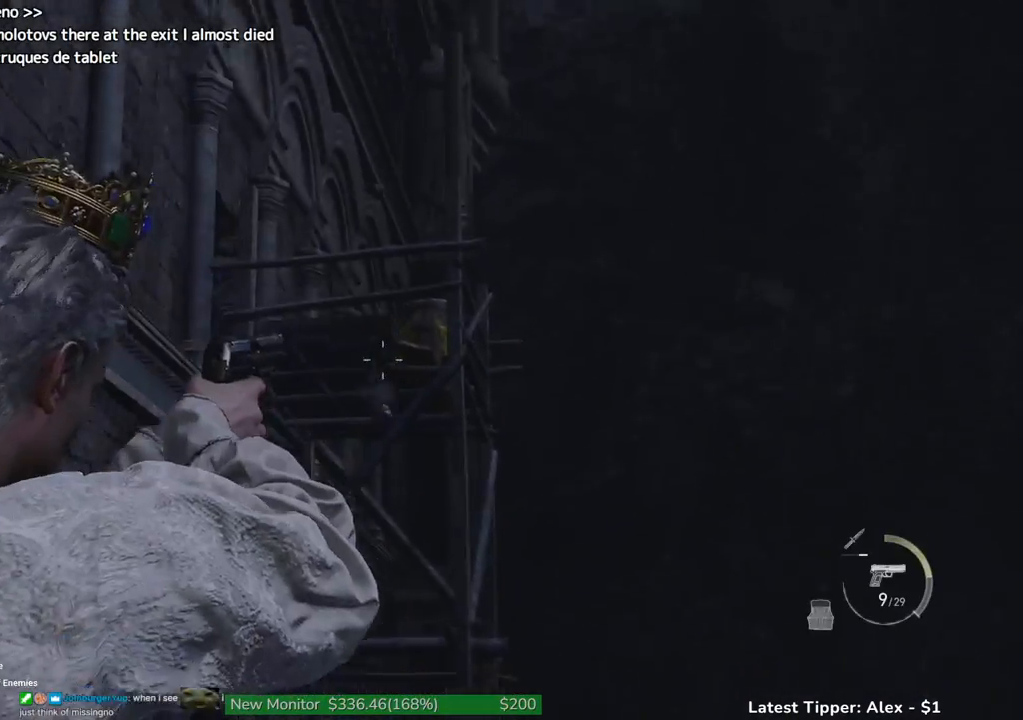
{"keys": ["shift", "w"], "mouse": [], "events": [[184, "a", "down"], [417, "a", "up"]]}
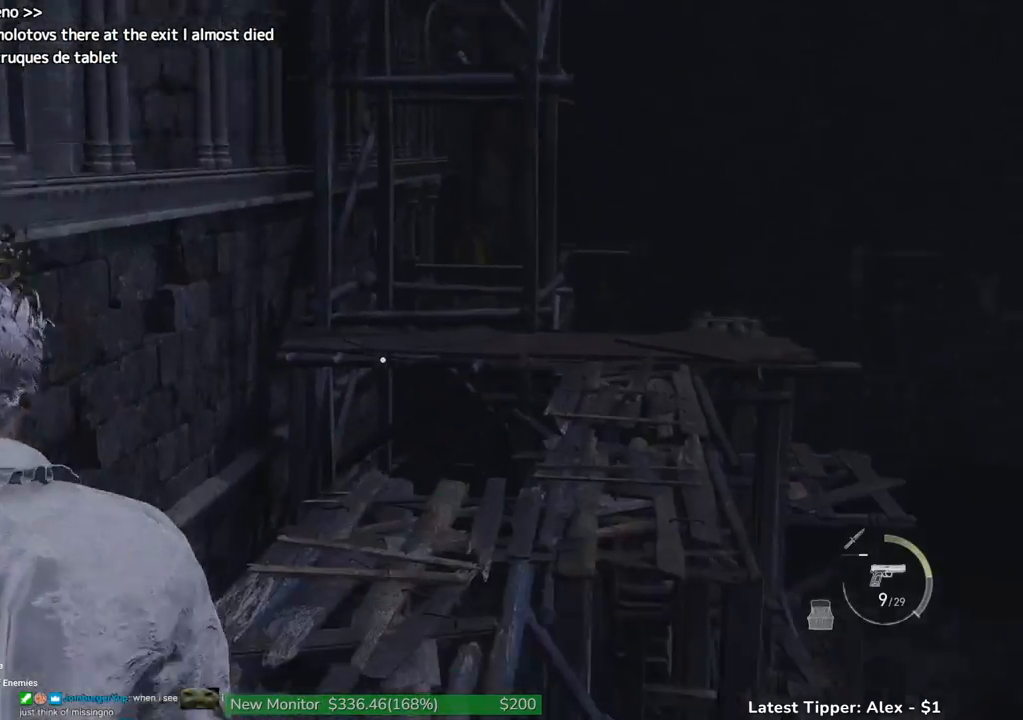
{"keys": ["w"], "mouse": [], "events": [[184, "mouse_right", "down"], [234, "mouse_right", "up"], [250, "shift", "up"]]}
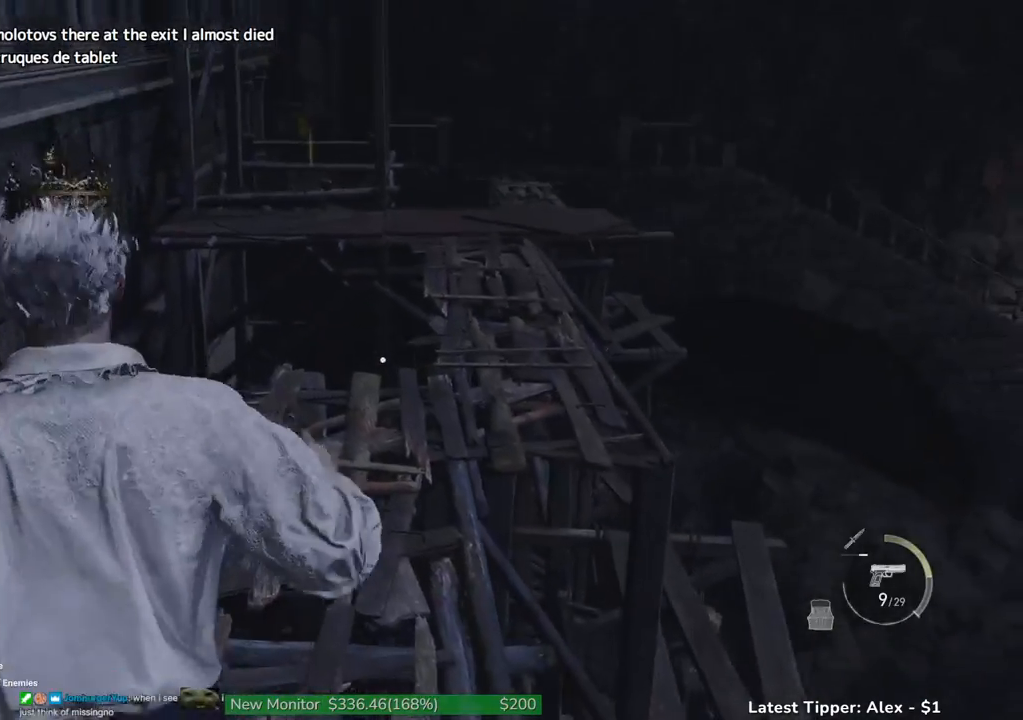
{"keys": [], "mouse": [], "events": [[350, "w", "up"]]}
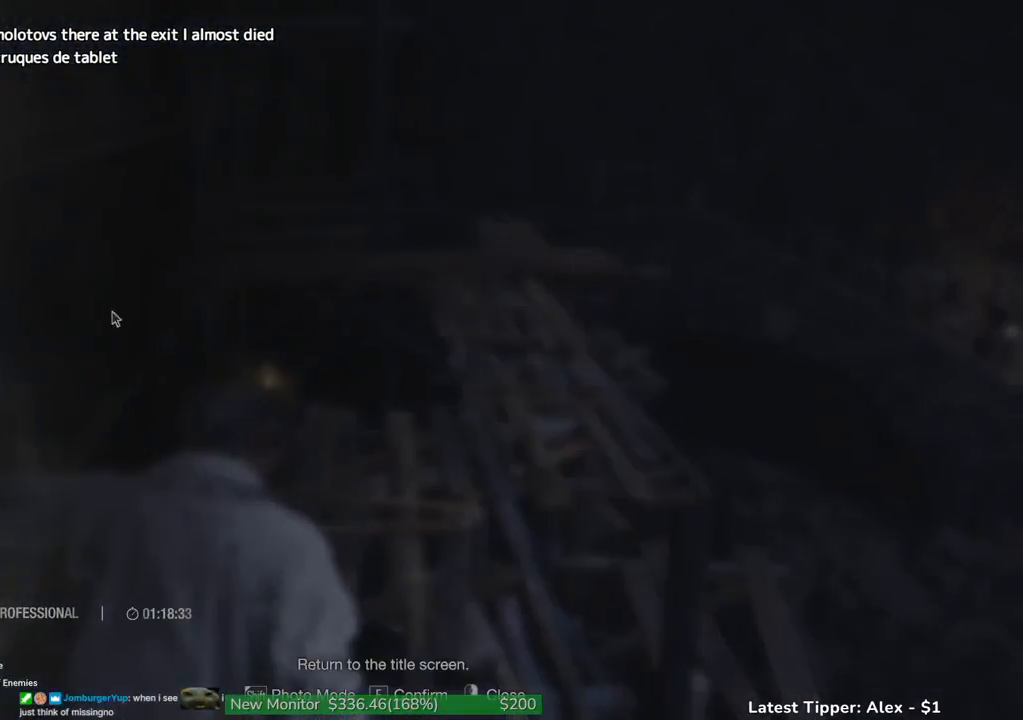
{"keys": [], "mouse": ["left"], "events": [[417, "mouse_left", "down"]]}
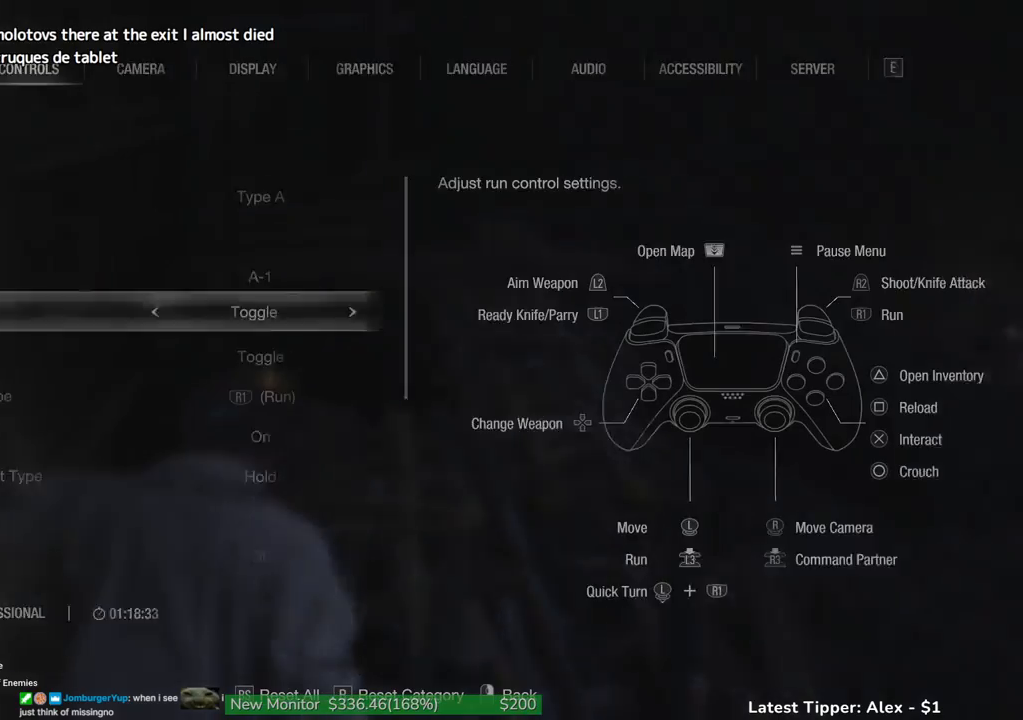
{"keys": [], "mouse": [], "events": [[17, "mouse_left", "up"]]}
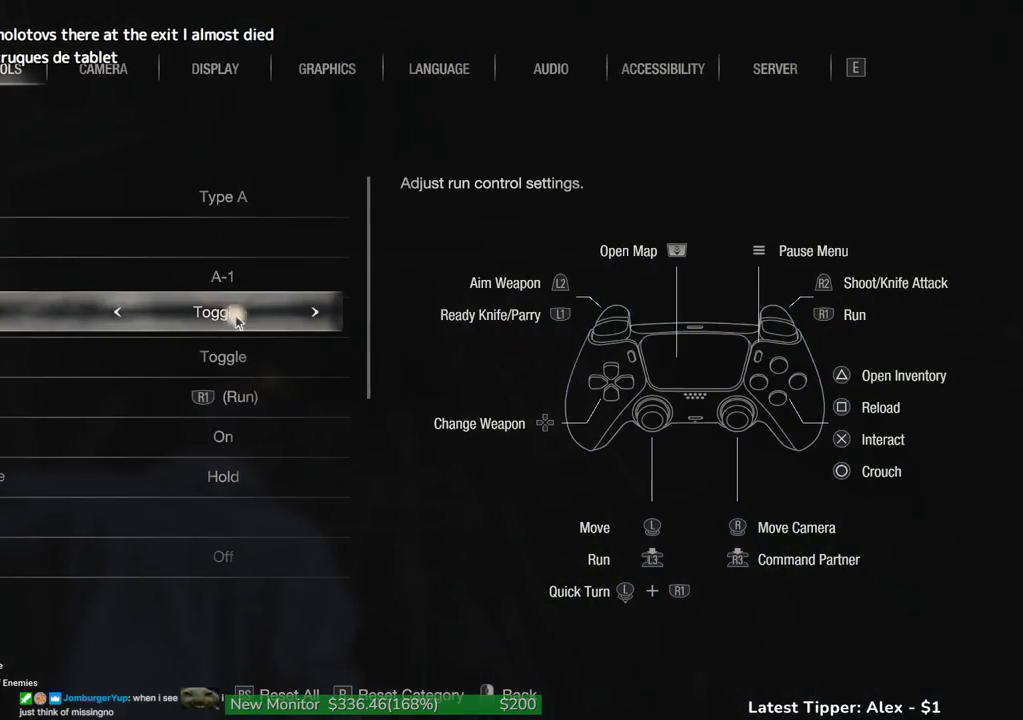
{"keys": [], "mouse": [], "events": [[350, "mouse_left", "down"], [384, "mouse_left", "up"]]}
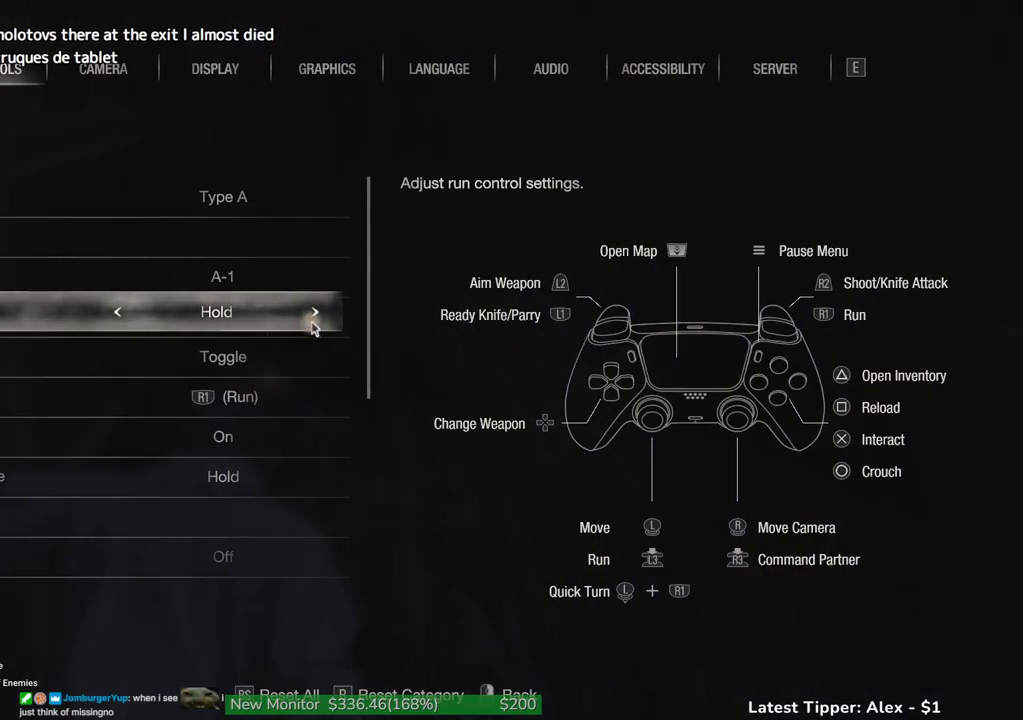
{"keys": [], "mouse": [], "events": [[367, "mouse_left", "down"], [467, "mouse_left", "up"]]}
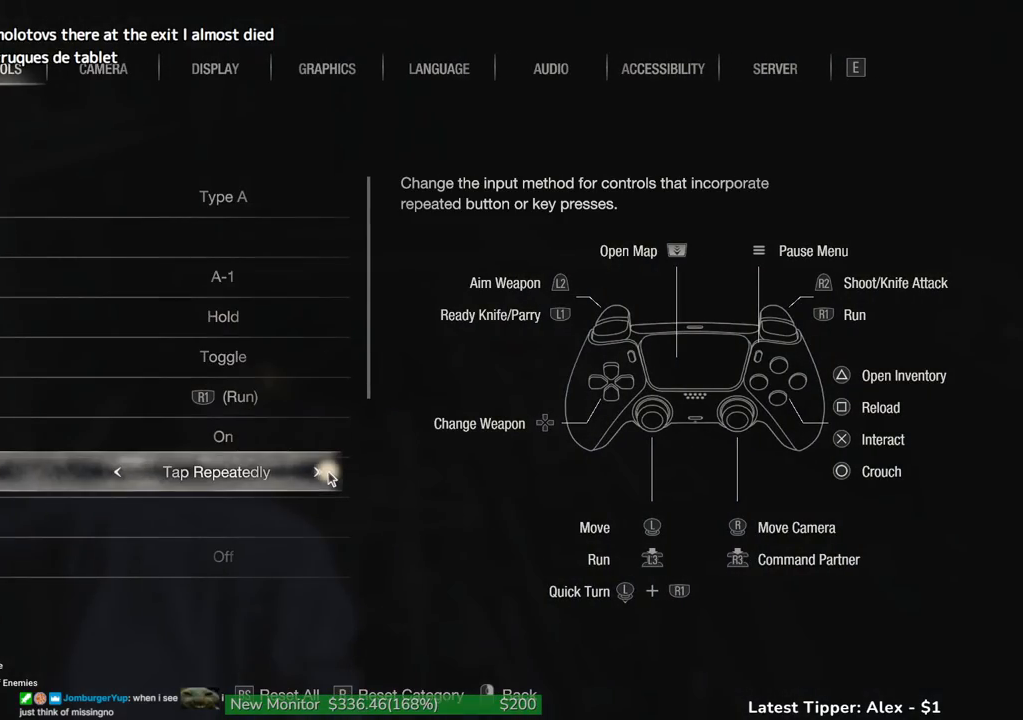
{"keys": [], "mouse": [], "events": [[150, "mouse_right", "down"], [234, "mouse_right", "up"], [284, "mouse_right", "down"], [434, "mouse_right", "up"]]}
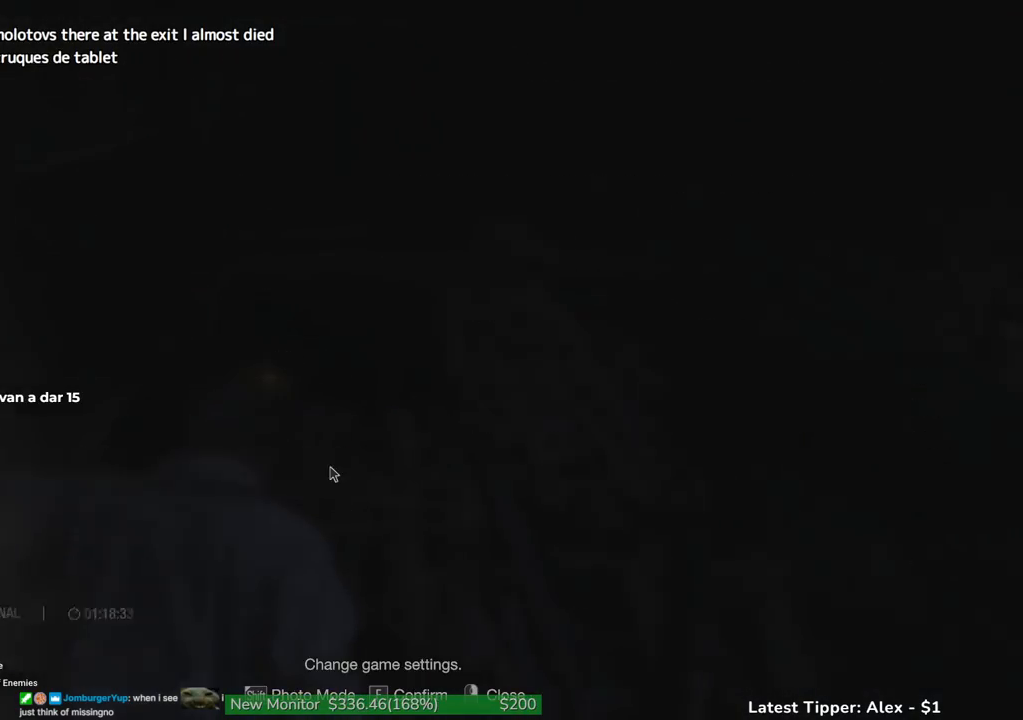
{"keys": ["w"], "mouse": [], "events": [[250, "mouse_right", "down"], [300, "mouse_right", "up"], [434, "w", "down"]]}
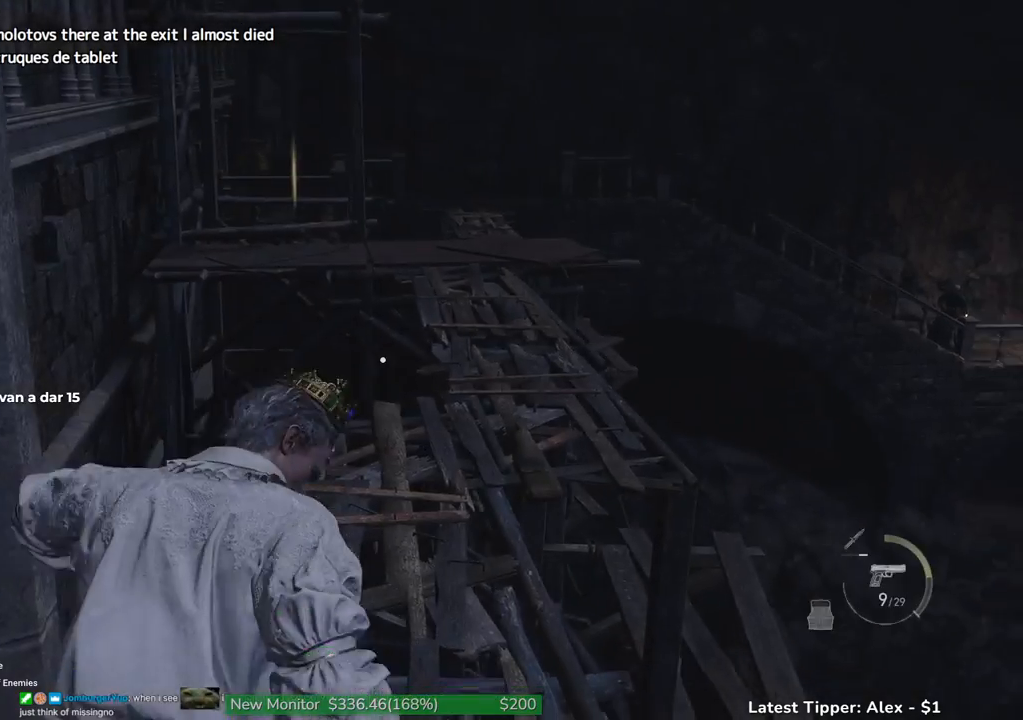
{"keys": ["shift", "w"], "mouse": [], "events": [[367, "shift", "down"]]}